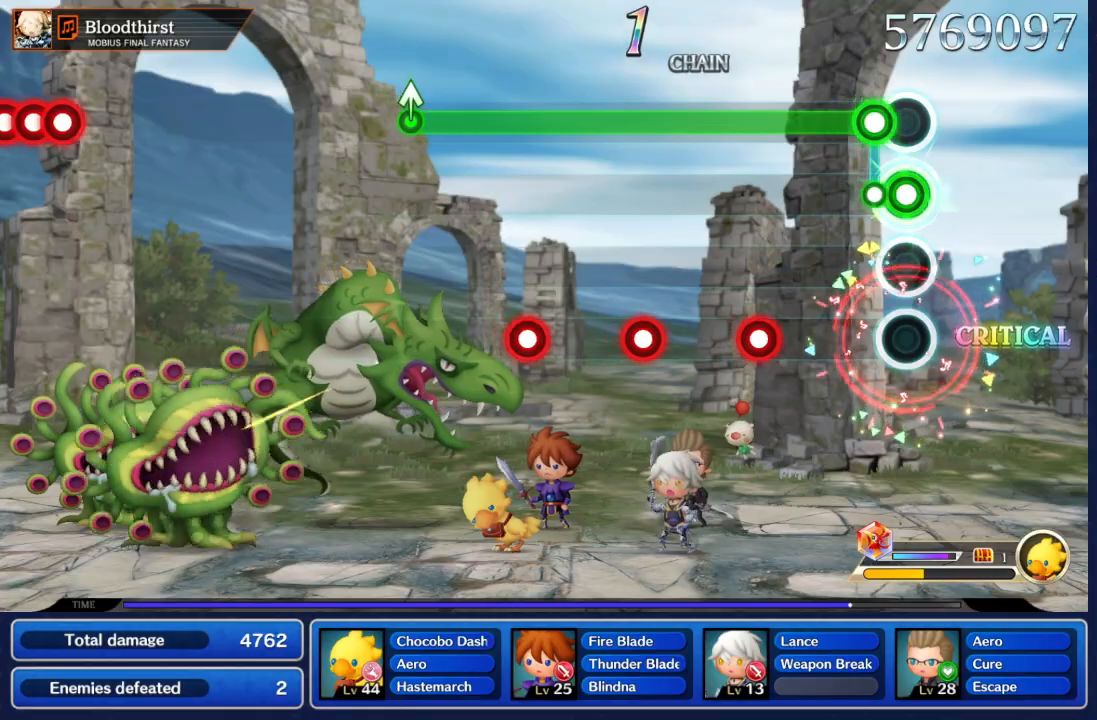
Gameplay with a controller (Nintendo layout); each line is a JSON object with the inputs held at the frame after it (dt_ms = milliseconds from this image to that frame). "events" lists button and stick changes between this image and that frame as [ms after this image, input, new state], when the widget could be followed in between. Not read: L3 R3 SELECT START.
{"dt_ms": 500, "buttons": ["A", "L2"], "left_stick": "center", "right_stick": "center", "events": [[17, "A", "up"], [117, "A", "down"], [417, "L2", "down"]]}
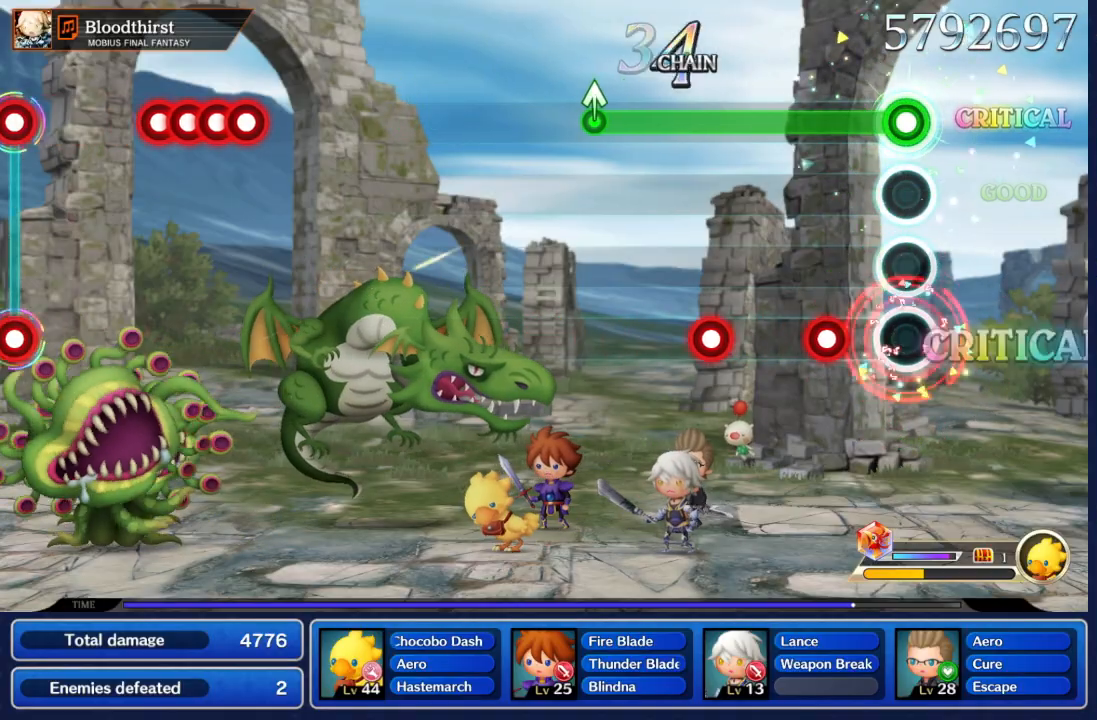
{"dt_ms": 500, "buttons": ["A"], "left_stick": "center", "right_stick": "center", "events": [[100, "L2", "up"], [283, "L2", "down"], [400, "L2", "up"]]}
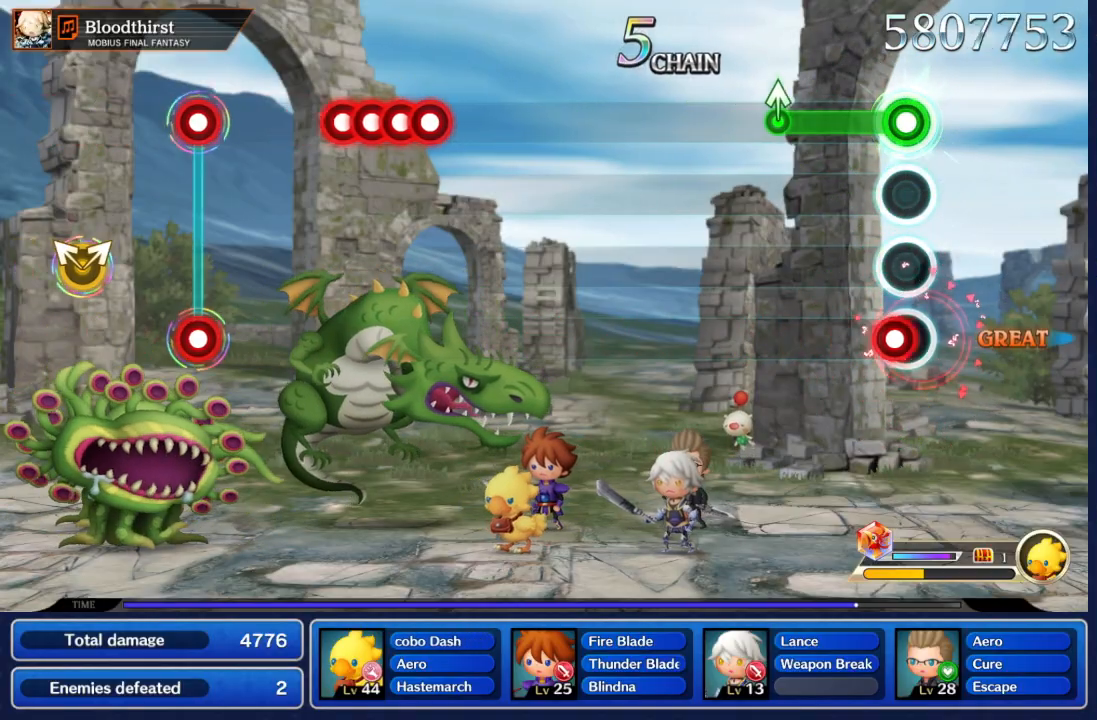
{"dt_ms": 500, "buttons": ["A"], "left_stick": "center", "right_stick": "center"}
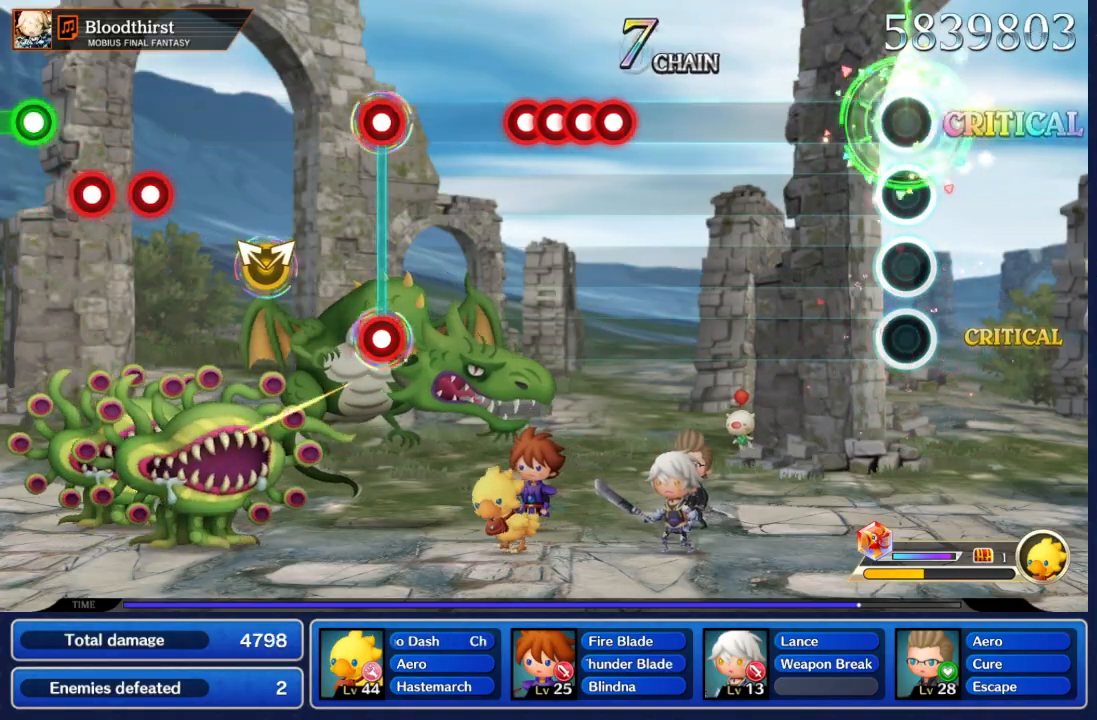
{"dt_ms": 500, "buttons": [], "left_stick": "center", "right_stick": "center", "events": [[150, "A", "up"]]}
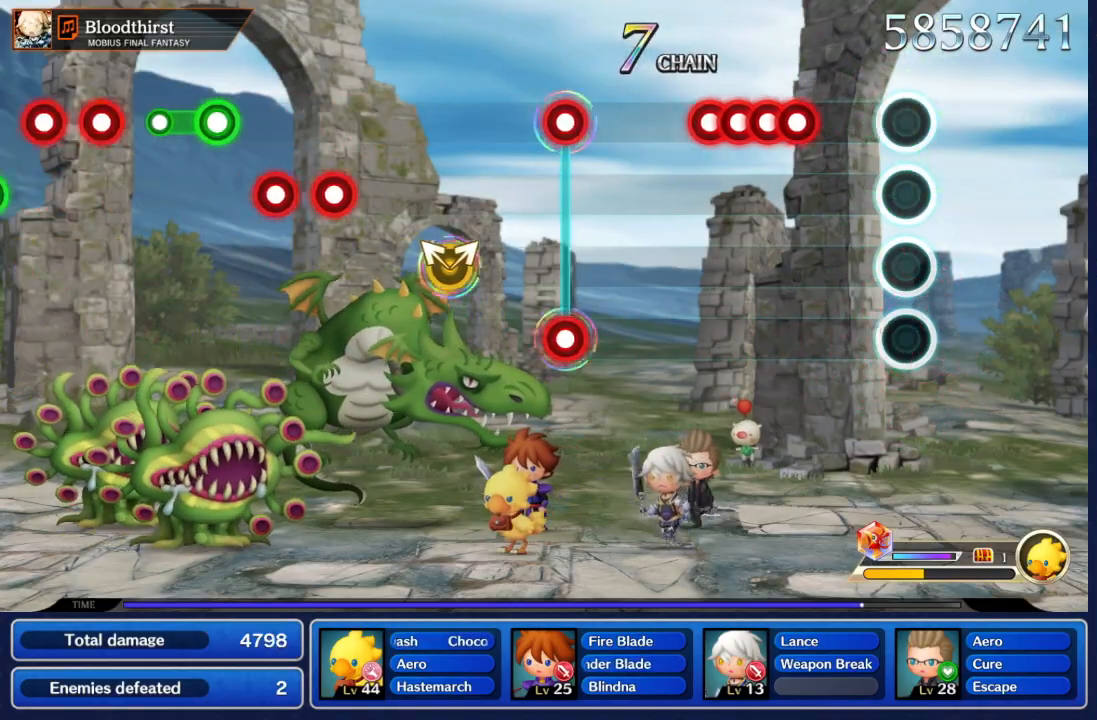
{"dt_ms": 500, "buttons": ["R2"], "left_stick": "center", "right_stick": "center", "events": [[317, "R2", "down"], [367, "L2", "down"], [400, "R2", "up"], [433, "L2", "up"], [483, "R2", "down"]]}
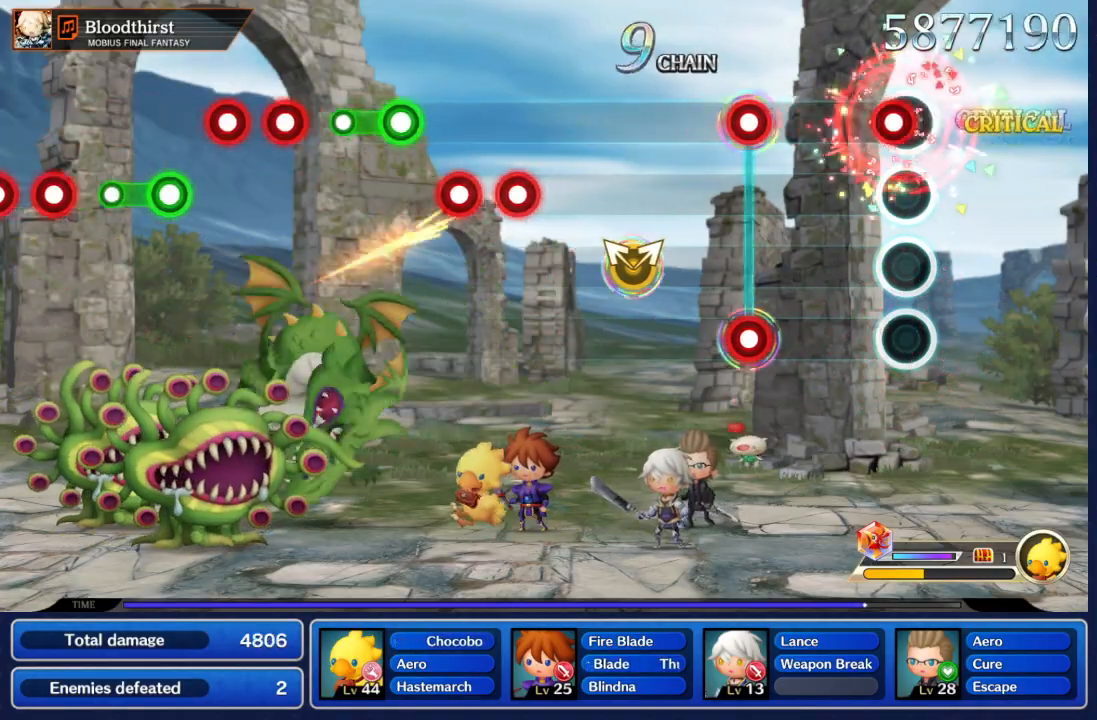
{"dt_ms": 500, "buttons": ["L2", "R2"], "left_stick": "center", "right_stick": "center", "events": [[33, "L2", "down"], [100, "L2", "up"], [167, "R2", "up"], [400, "L2", "down"], [400, "R2", "down"]]}
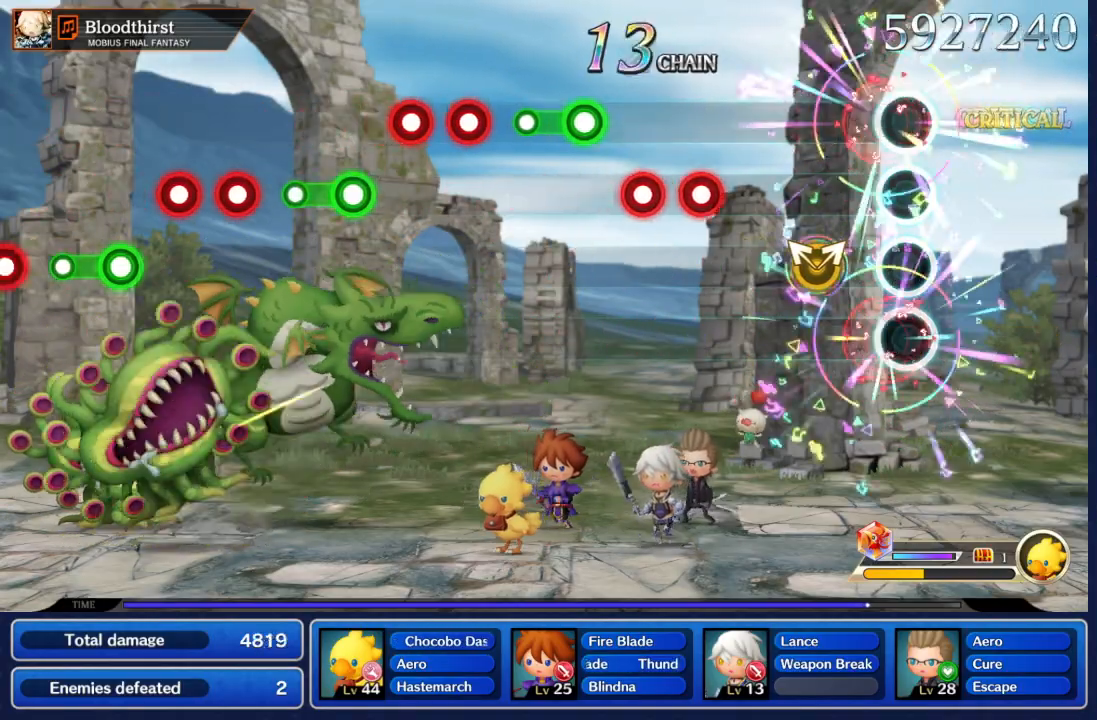
{"dt_ms": 500, "buttons": [], "left_stick": "center", "right_stick": "center", "events": [[17, "R2", "up"], [33, "L2", "up"], [250, "left_stick", "up-left"], [283, "right_stick", "up-right"], [350, "left_stick", "center"], [350, "right_stick", "center"]]}
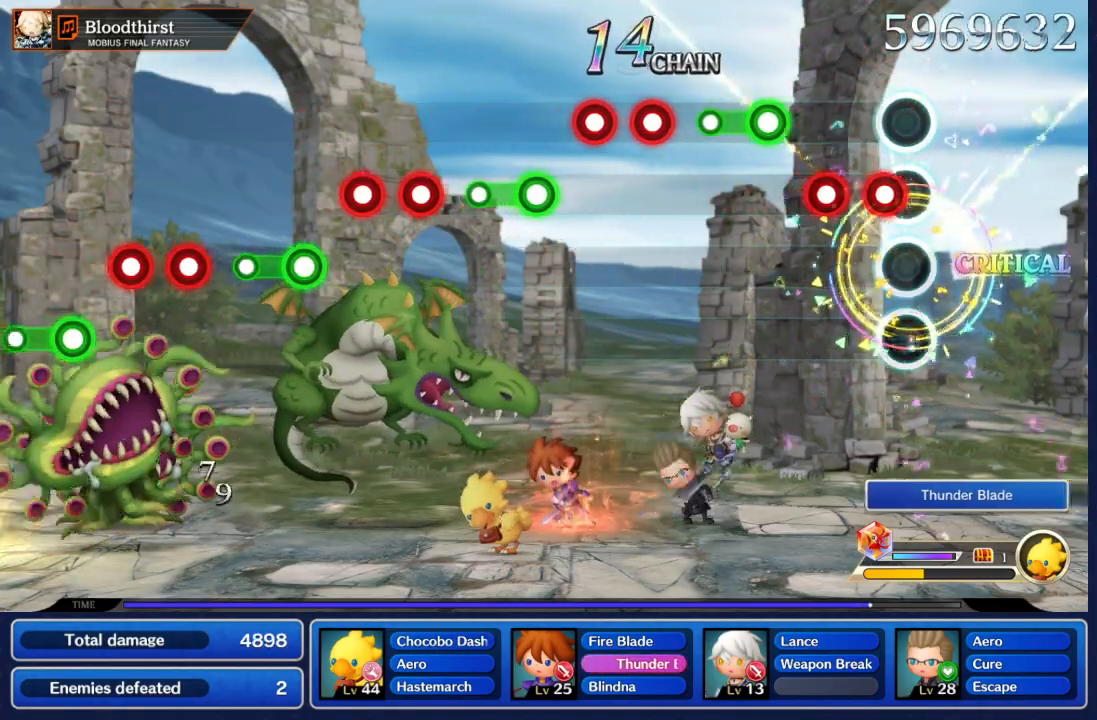
{"dt_ms": 500, "buttons": ["A"], "left_stick": "center", "right_stick": "center", "events": [[83, "A", "down"], [183, "A", "up"], [267, "A", "down"], [333, "A", "up"], [417, "A", "down"]]}
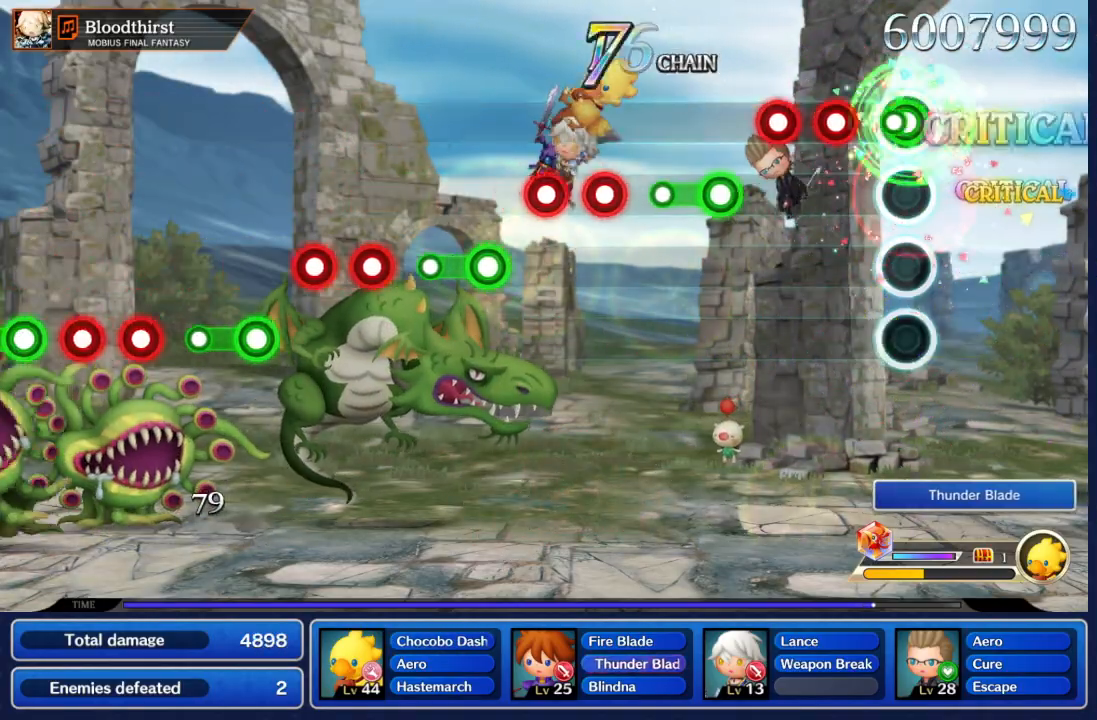
{"dt_ms": 500, "buttons": ["A"], "left_stick": "center", "right_stick": "center", "events": [[200, "A", "up"], [300, "A", "down"], [383, "A", "up"], [467, "A", "down"]]}
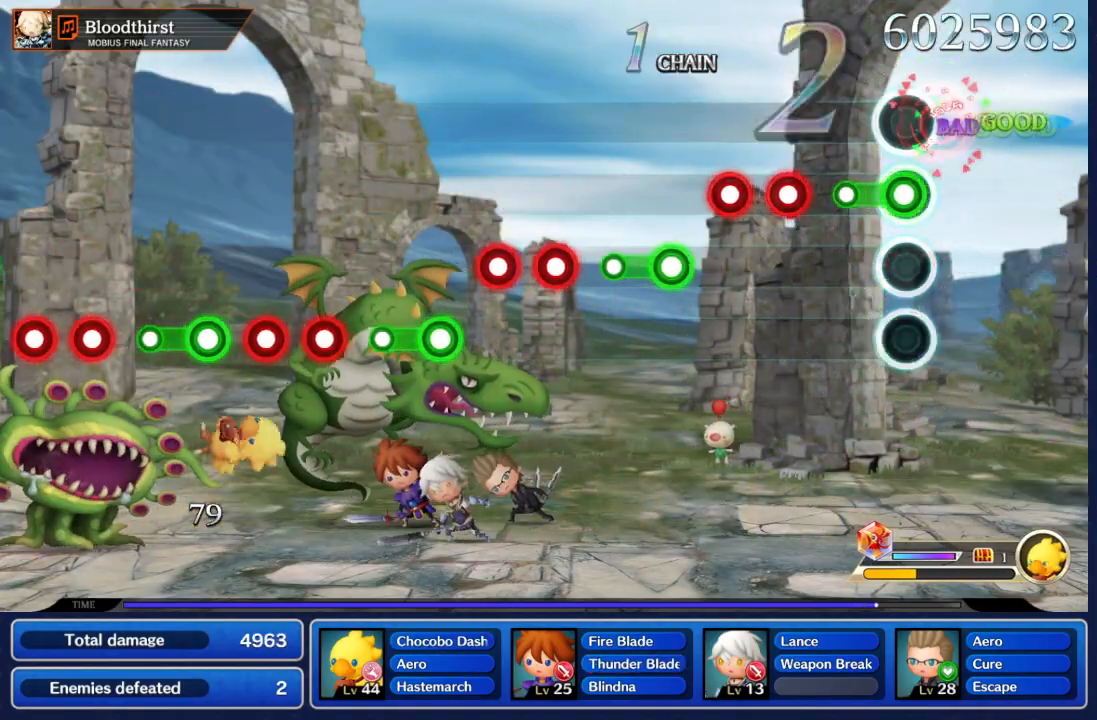
{"dt_ms": 500, "buttons": [], "left_stick": "center", "right_stick": "center", "events": [[50, "A", "up"], [117, "A", "down"], [200, "A", "up"], [250, "A", "down"], [483, "A", "up"]]}
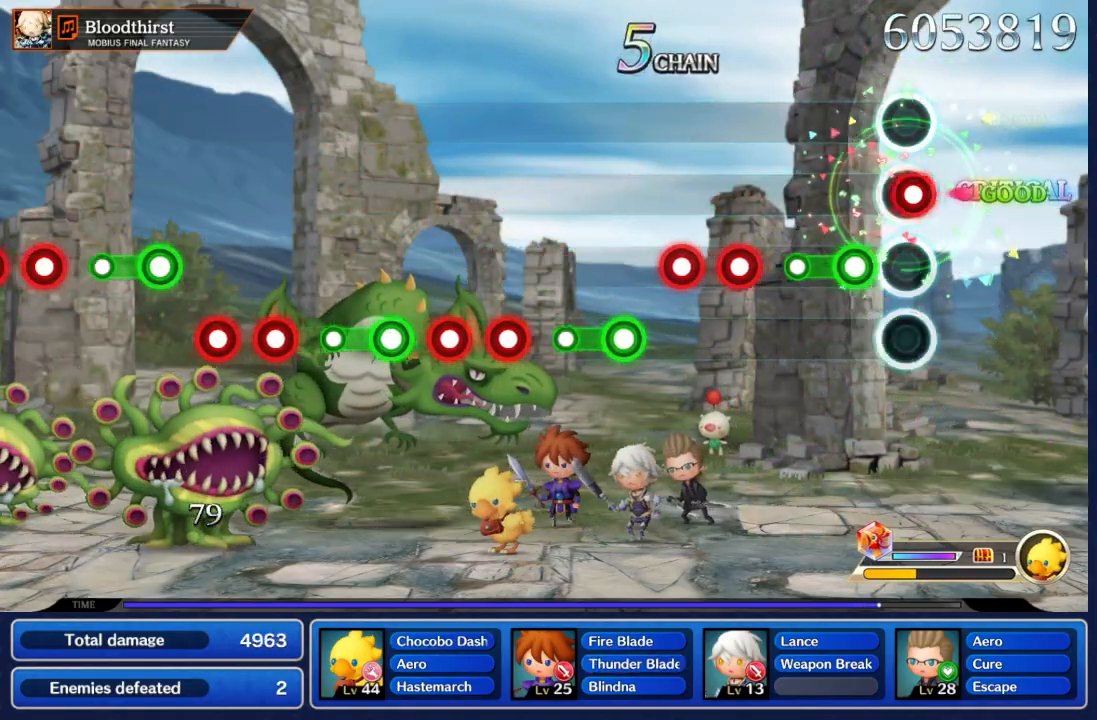
{"dt_ms": 500, "buttons": ["A"], "left_stick": "center", "right_stick": "center", "events": [[33, "A", "down"], [117, "A", "up"], [283, "A", "down"], [383, "A", "up"], [433, "A", "down"]]}
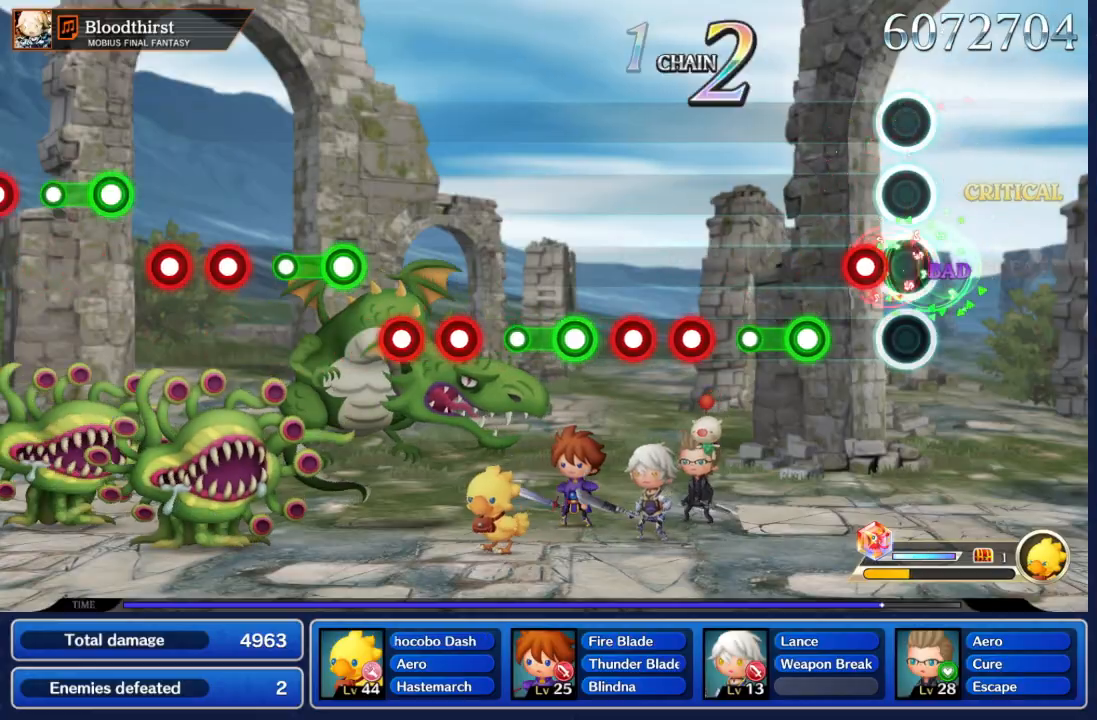
{"dt_ms": 500, "buttons": ["A"], "left_stick": "center", "right_stick": "center", "events": [[183, "A", "up"], [250, "A", "down"], [317, "A", "up"], [383, "A", "down"]]}
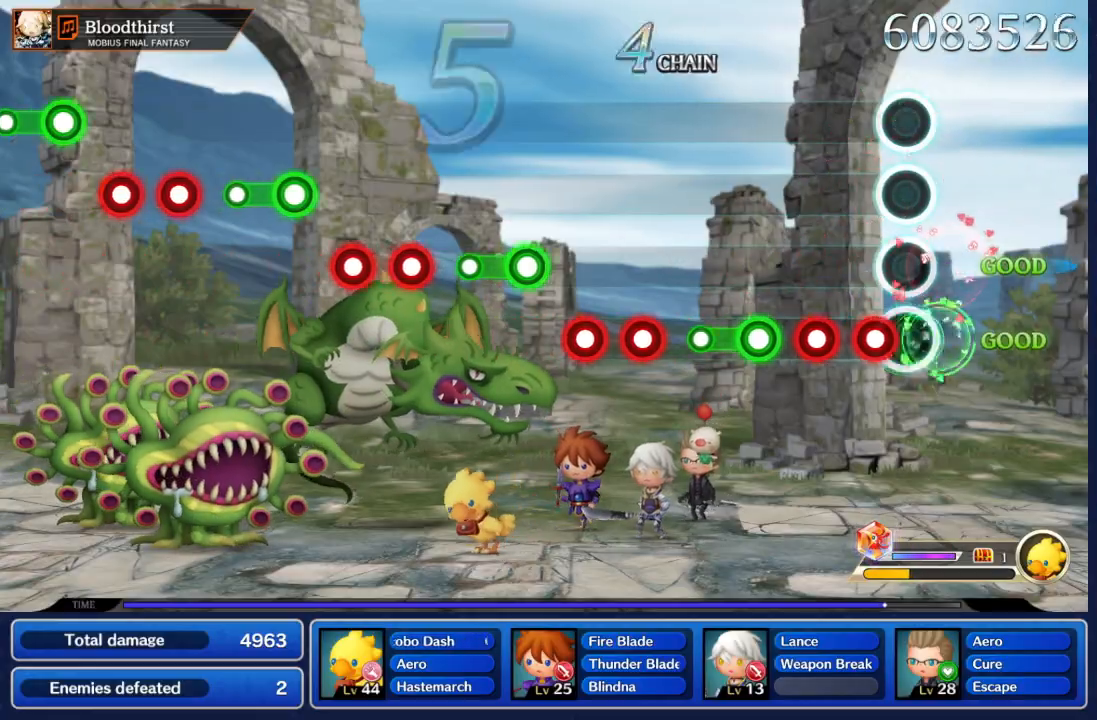
{"dt_ms": 500, "buttons": [], "left_stick": "center", "right_stick": "center", "events": [[150, "A", "up"], [217, "A", "down"], [317, "A", "up"], [367, "A", "down"], [450, "A", "up"]]}
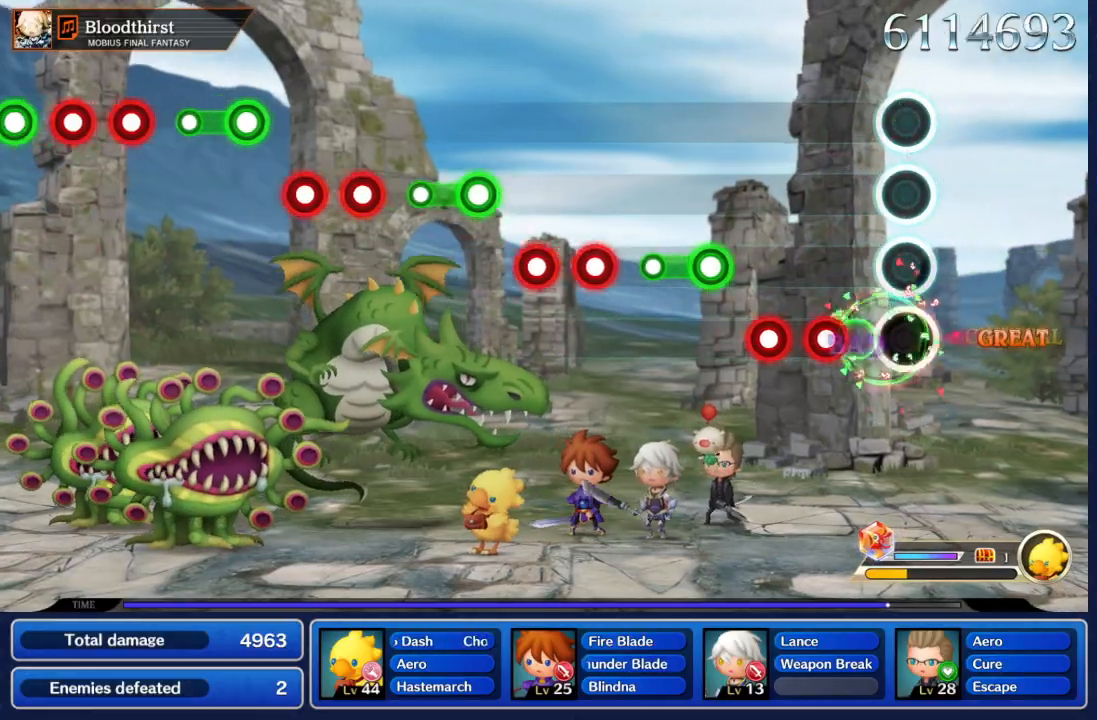
{"dt_ms": 500, "buttons": ["A"], "left_stick": "center", "right_stick": "center", "events": [[33, "A", "down"], [300, "A", "up"], [367, "A", "down"], [450, "A", "up"], [500, "A", "down"]]}
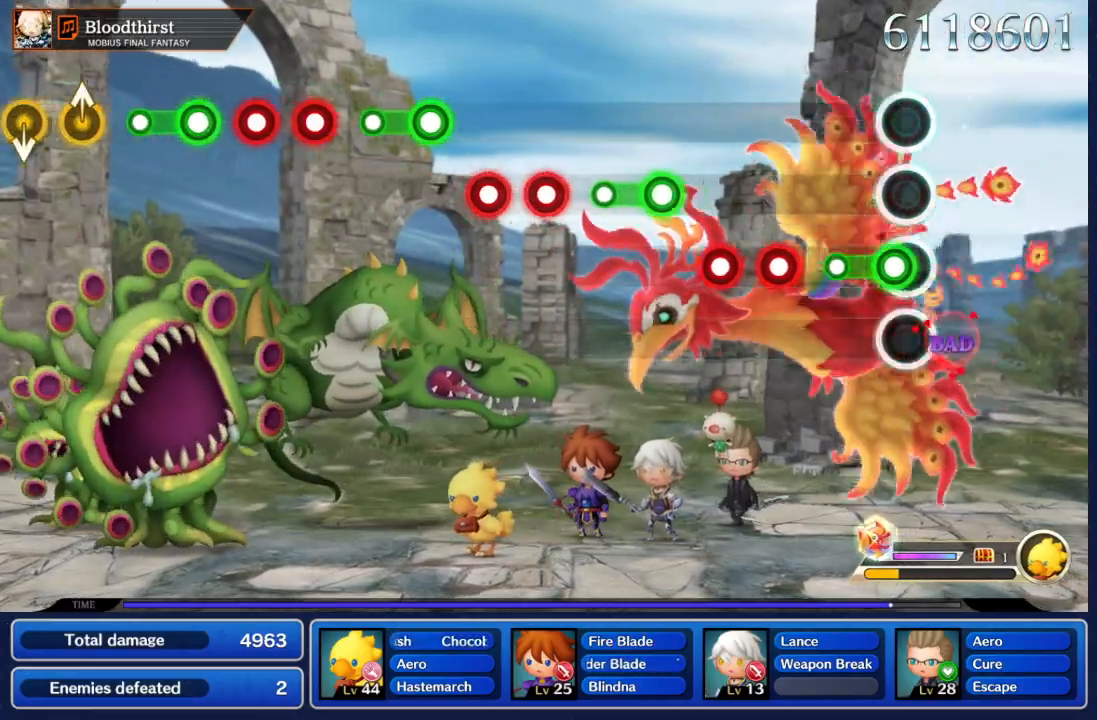
{"dt_ms": 1000, "buttons": ["A"], "left_stick": "center", "right_stick": "center", "events": [[67, "A", "up"], [117, "A", "down"], [233, "A", "up"], [283, "A", "down"], [467, "A", "up"], [517, "A", "down"], [617, "A", "up"], [667, "A", "down"], [717, "A", "up"], [817, "A", "down"], [950, "A", "up"], [1000, "A", "down"]]}
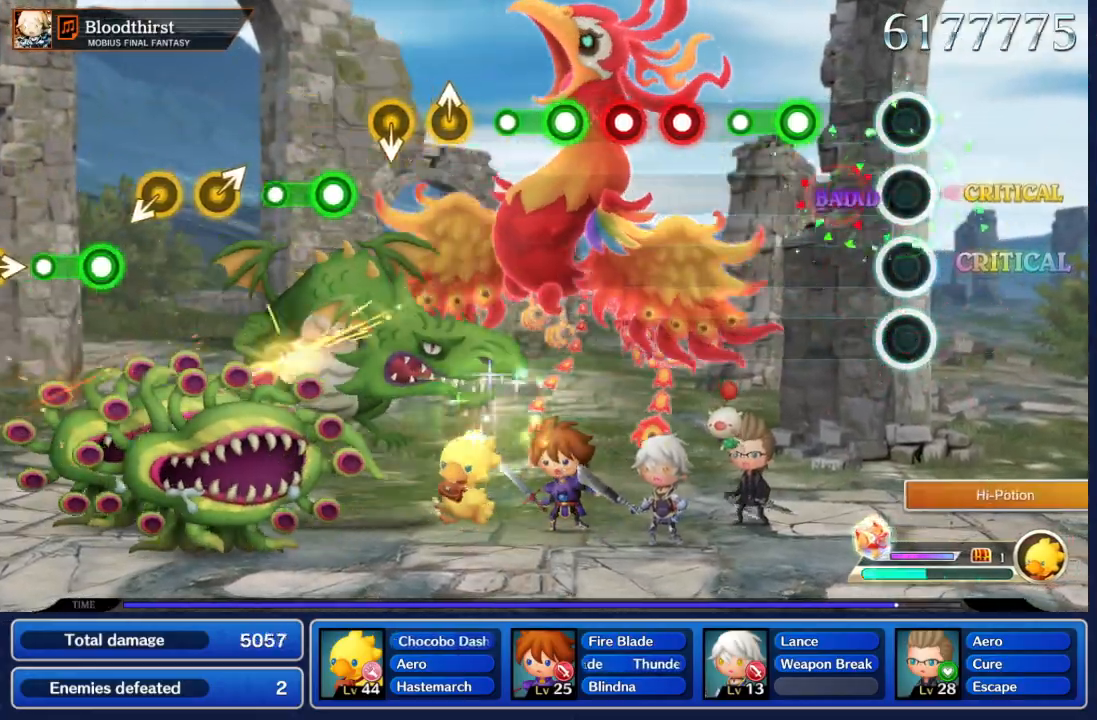
{"dt_ms": 500, "buttons": ["A"], "left_stick": "center", "right_stick": "center", "events": [[117, "A", "up"], [200, "A", "down"], [283, "A", "up"], [383, "A", "down"]]}
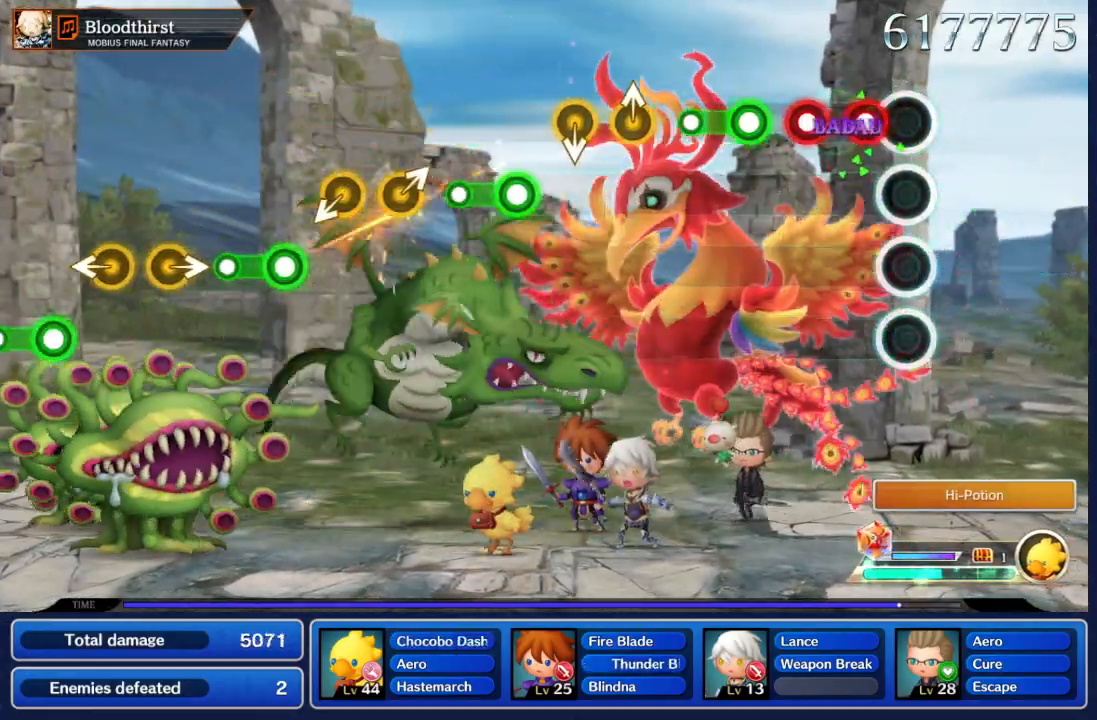
{"dt_ms": 500, "buttons": ["A"], "left_stick": "center", "right_stick": "center", "events": [[100, "A", "up"], [200, "A", "down"], [283, "A", "up"], [333, "A", "down"], [400, "A", "up"], [467, "A", "down"]]}
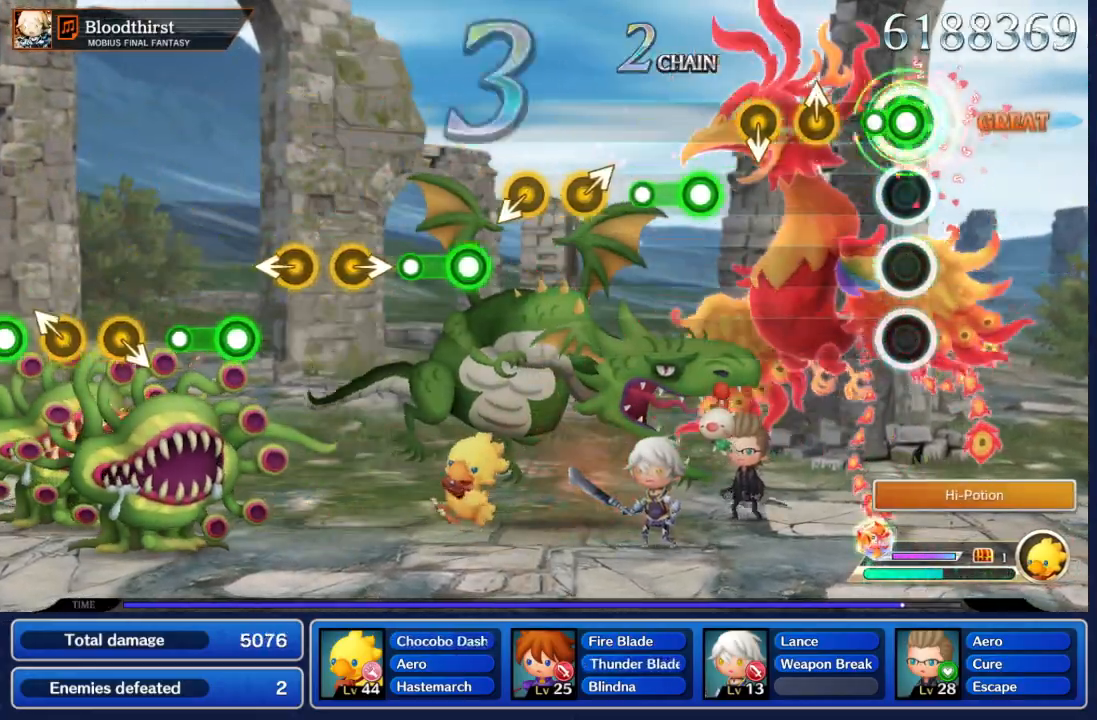
{"dt_ms": 500, "buttons": [], "left_stick": "down", "right_stick": "center", "events": [[300, "A", "up"], [450, "left_stick", "down"]]}
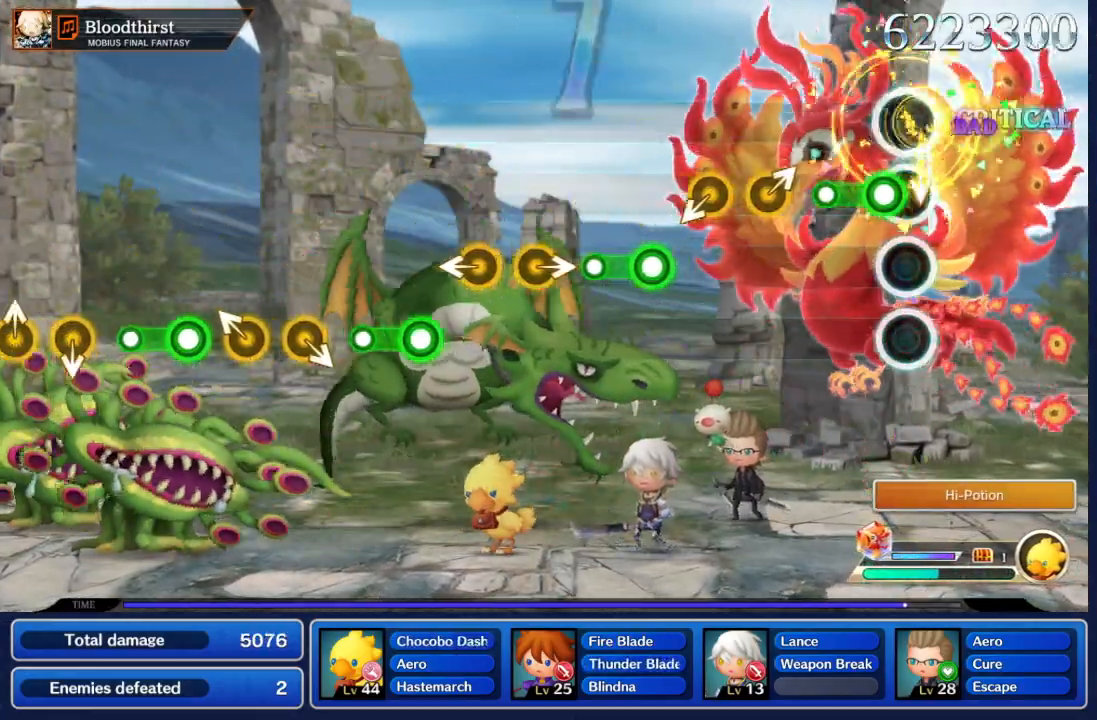
{"dt_ms": 500, "buttons": [], "left_stick": "up-right", "right_stick": "center", "events": [[50, "left_stick", "center"], [117, "A", "down"], [417, "left_stick", "up-right"], [467, "A", "up"]]}
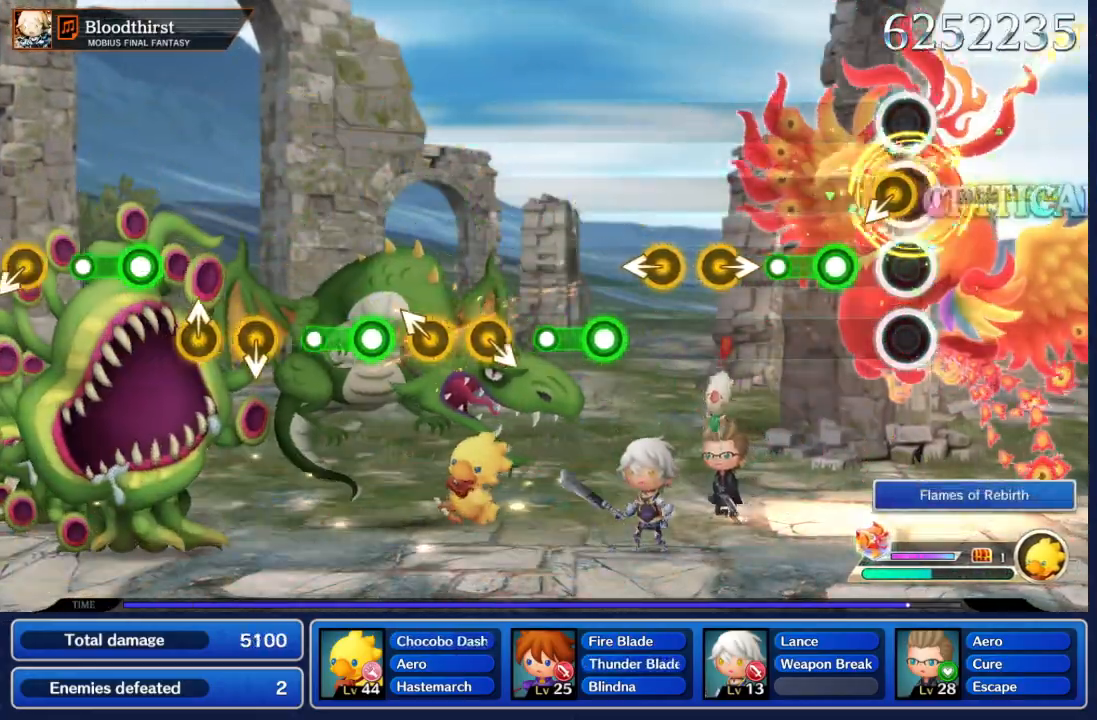
{"dt_ms": 500, "buttons": ["A"], "left_stick": "center", "right_stick": "center", "events": [[67, "left_stick", "center"], [217, "A", "down"], [317, "A", "up"], [367, "A", "down"]]}
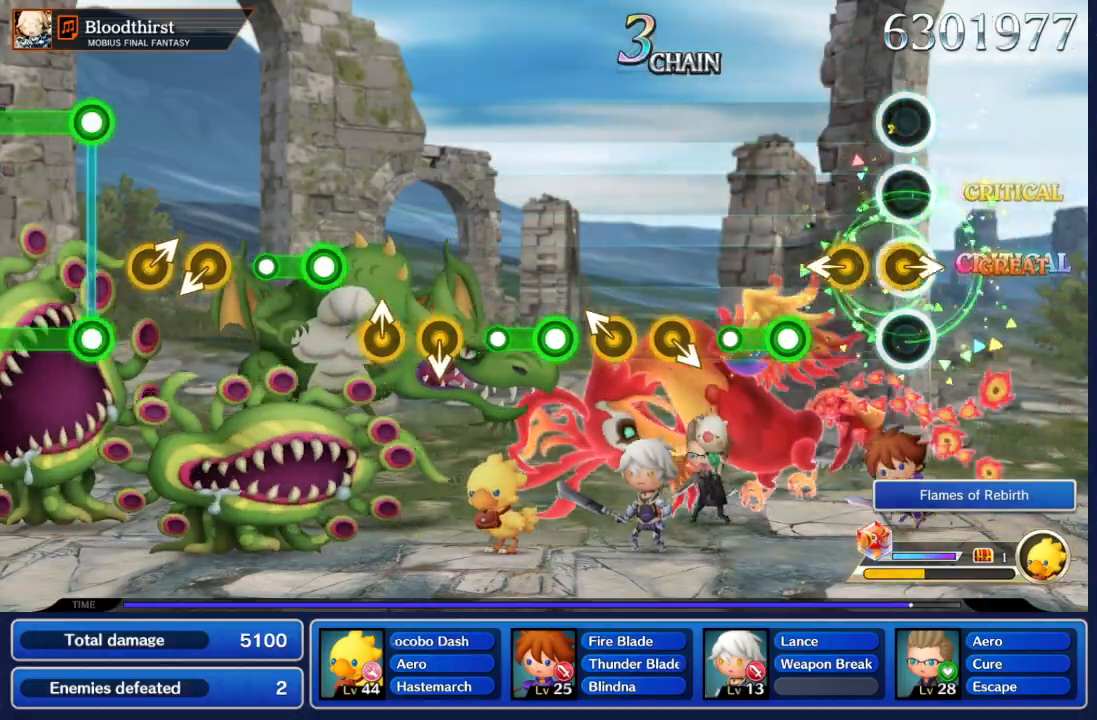
{"dt_ms": 500, "buttons": ["A"], "left_stick": "center", "right_stick": "center", "events": [[83, "left_stick", "right"], [117, "A", "up"], [200, "left_stick", "left"], [300, "left_stick", "center"], [400, "A", "down"]]}
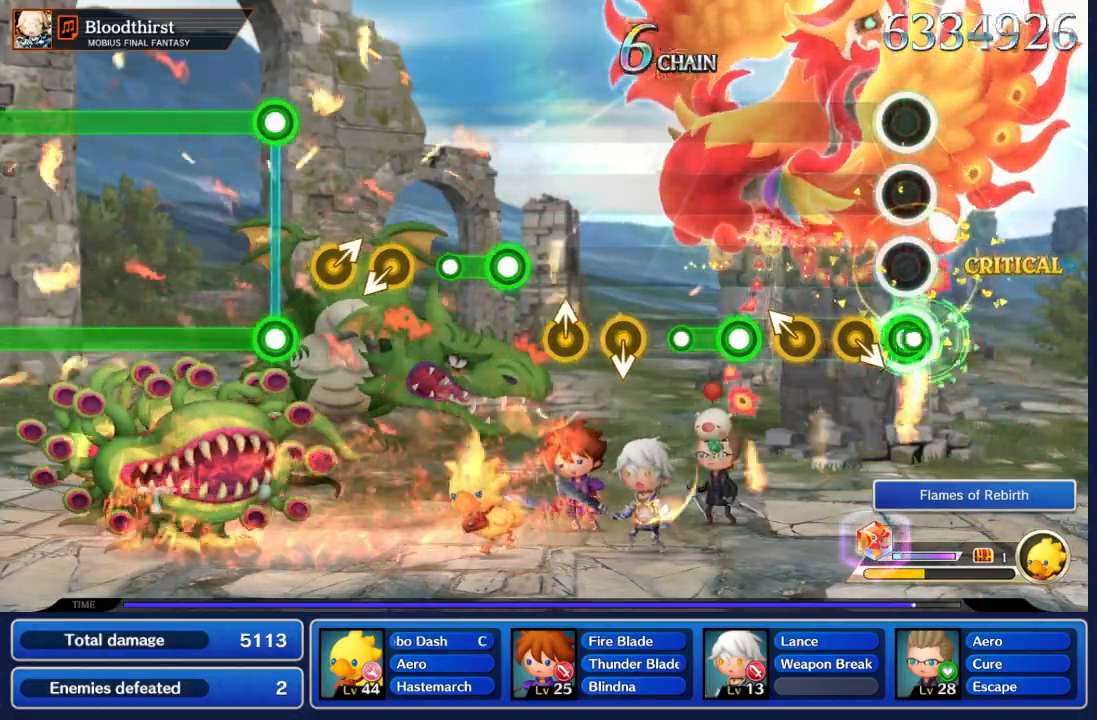
{"dt_ms": 500, "buttons": ["A"], "left_stick": "center", "right_stick": "center", "events": [[83, "left_stick", "down-right"], [117, "DPAD_UP", "down"], [183, "A", "up"], [217, "DPAD_UP", "up"], [233, "left_stick", "center"], [283, "left_stick", "up-left"], [417, "left_stick", "center"], [467, "A", "down"]]}
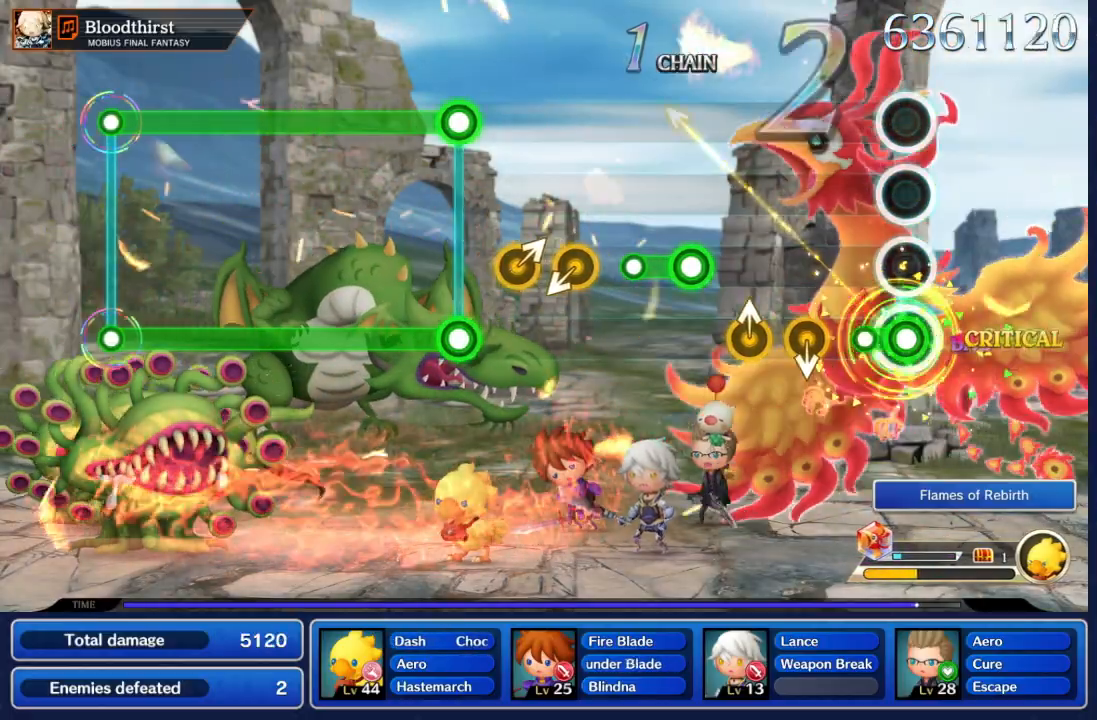
{"dt_ms": 500, "buttons": [], "left_stick": "down-left", "right_stick": "center", "events": [[333, "A", "up"], [417, "left_stick", "down-left"]]}
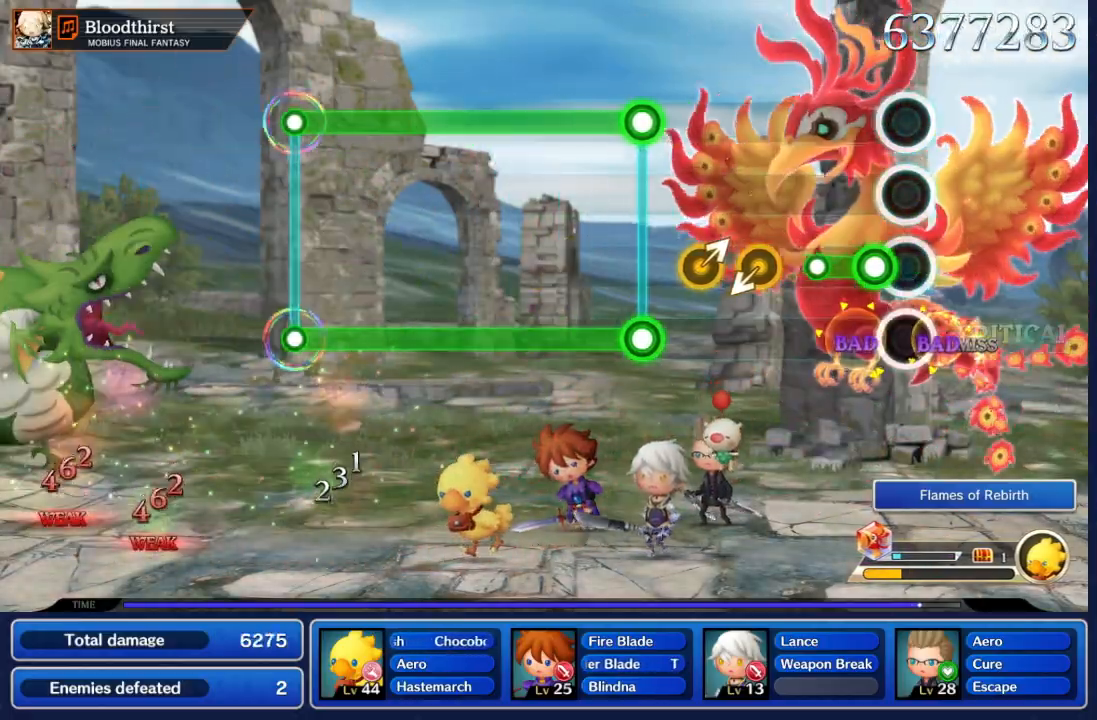
{"dt_ms": 500, "buttons": ["A"], "left_stick": "center", "right_stick": "center", "events": [[17, "left_stick", "up-left"], [67, "left_stick", "center"], [167, "A", "down"]]}
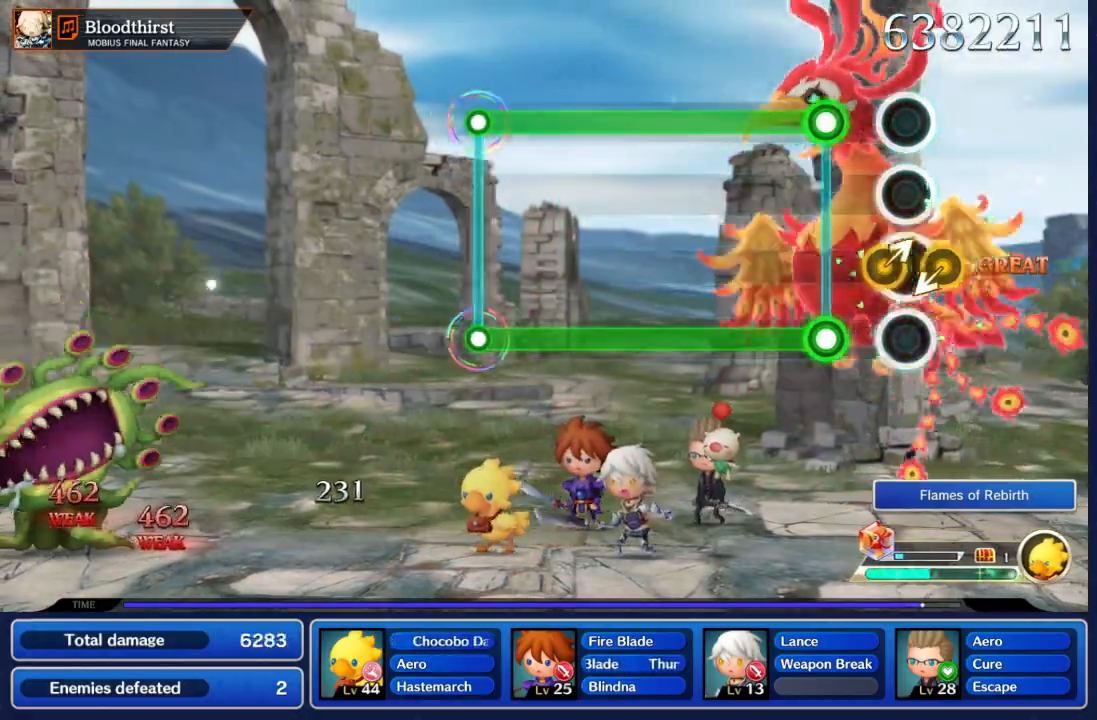
{"dt_ms": 500, "buttons": ["A", "B"], "left_stick": "center", "right_stick": "center", "events": [[17, "left_stick", "up-right"], [67, "A", "up"], [117, "left_stick", "center"], [417, "A", "down"], [417, "B", "down"]]}
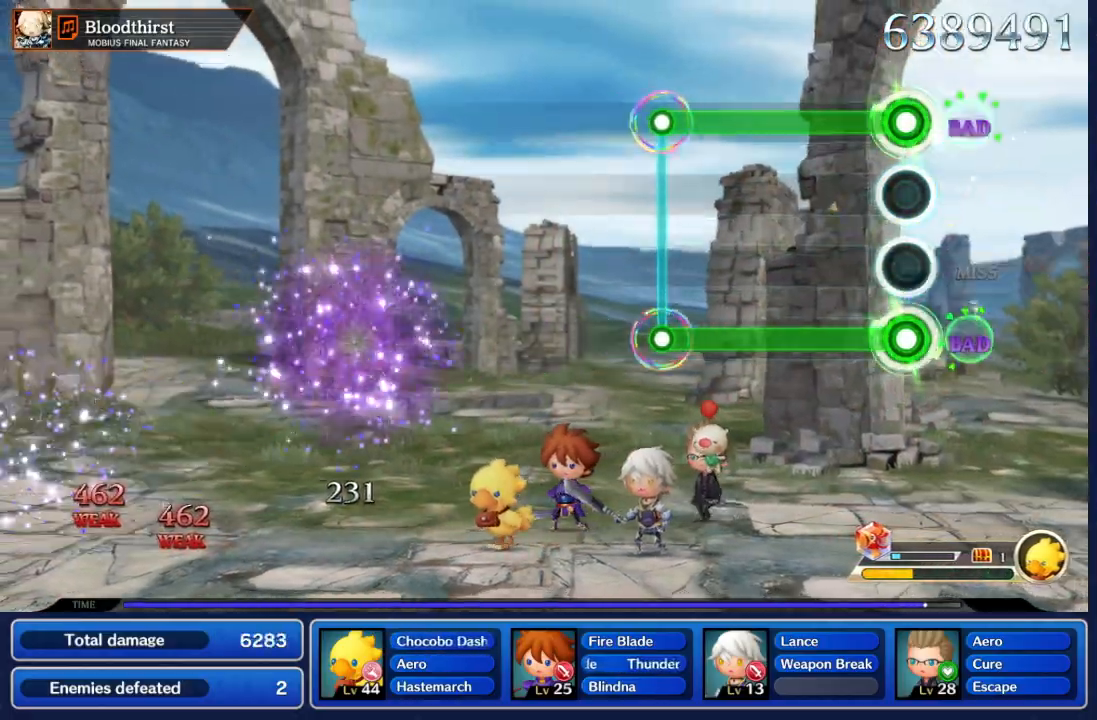
{"dt_ms": 500, "buttons": ["A", "B"], "left_stick": "center", "right_stick": "center", "events": []}